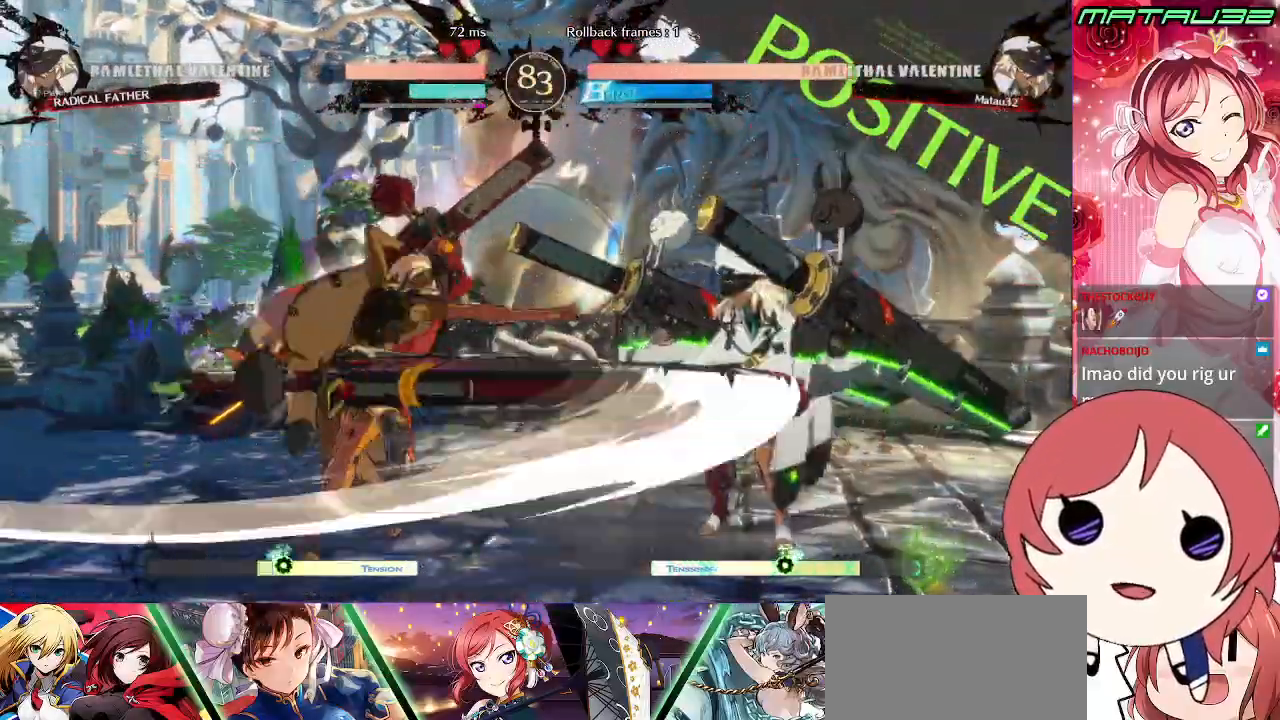
Gameplay with a controller (PlayStation layout); each line is a JSON object with the inputs held at the frame after it. "events" lists button and stick changes between this image and that frame as [ms after this image, input, new state], when the widget could be followed in between. Not read: L3 R3.
{"buttons": ["DPAD_DOWN", "DPAD_RIGHT"], "events": [[100, "DPAD_UP", "up"], [333, "DPAD_DOWN", "down"]]}
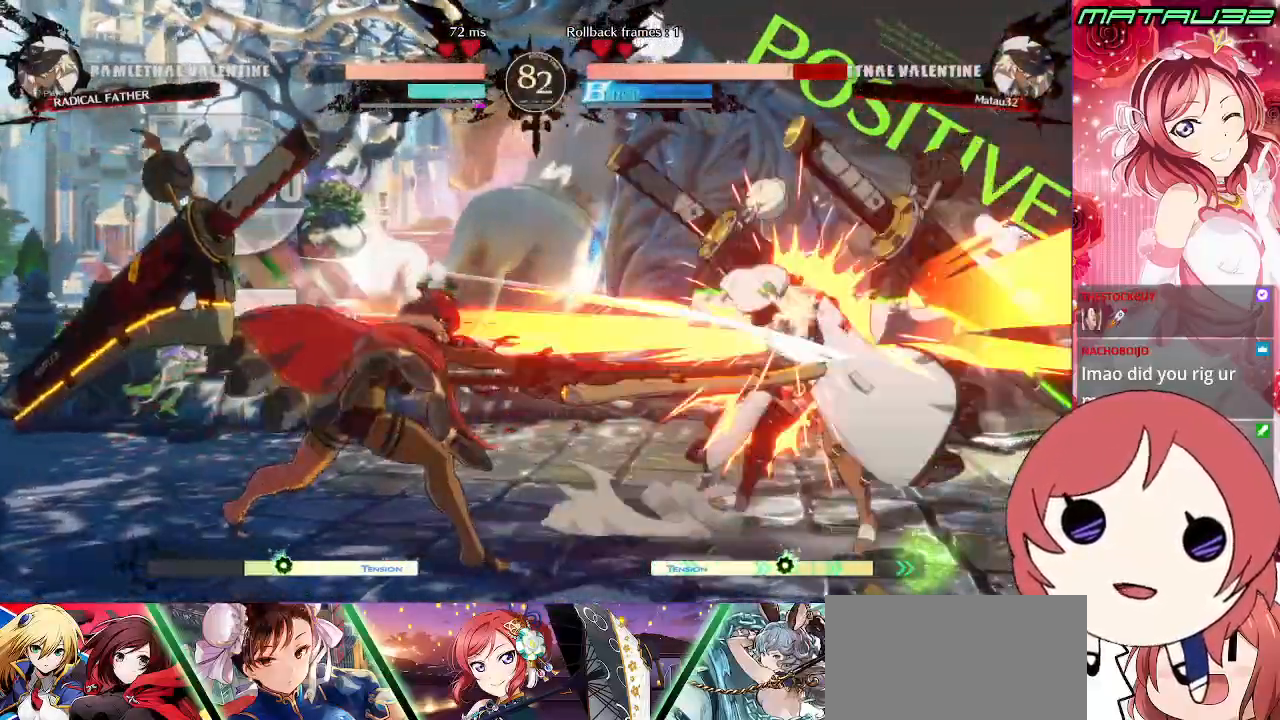
{"buttons": ["DPAD_UP", "DPAD_RIGHT"], "events": [[317, "DPAD_DOWN", "up"], [500, "DPAD_UP", "down"]]}
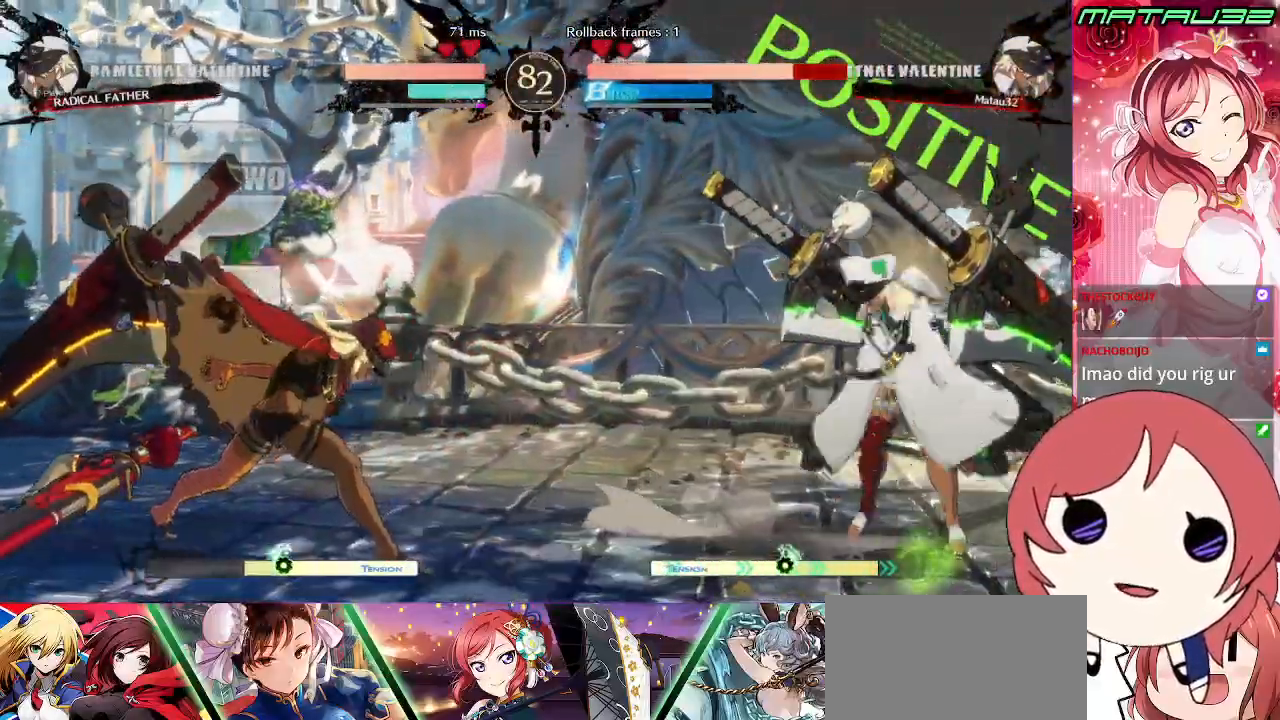
{"buttons": ["DPAD_RIGHT"], "events": [[217, "DPAD_UP", "up"]]}
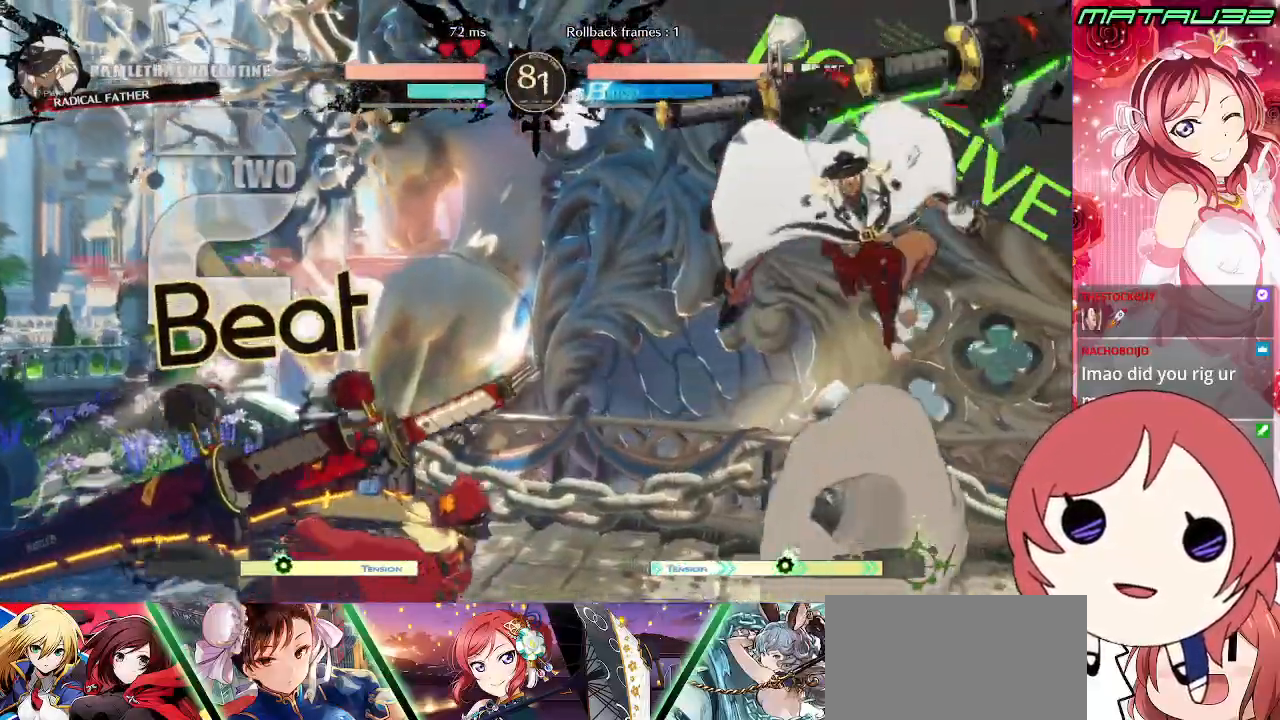
{"buttons": ["DPAD_RIGHT"], "events": [[200, "DPAD_UP", "down"], [367, "DPAD_UP", "up"]]}
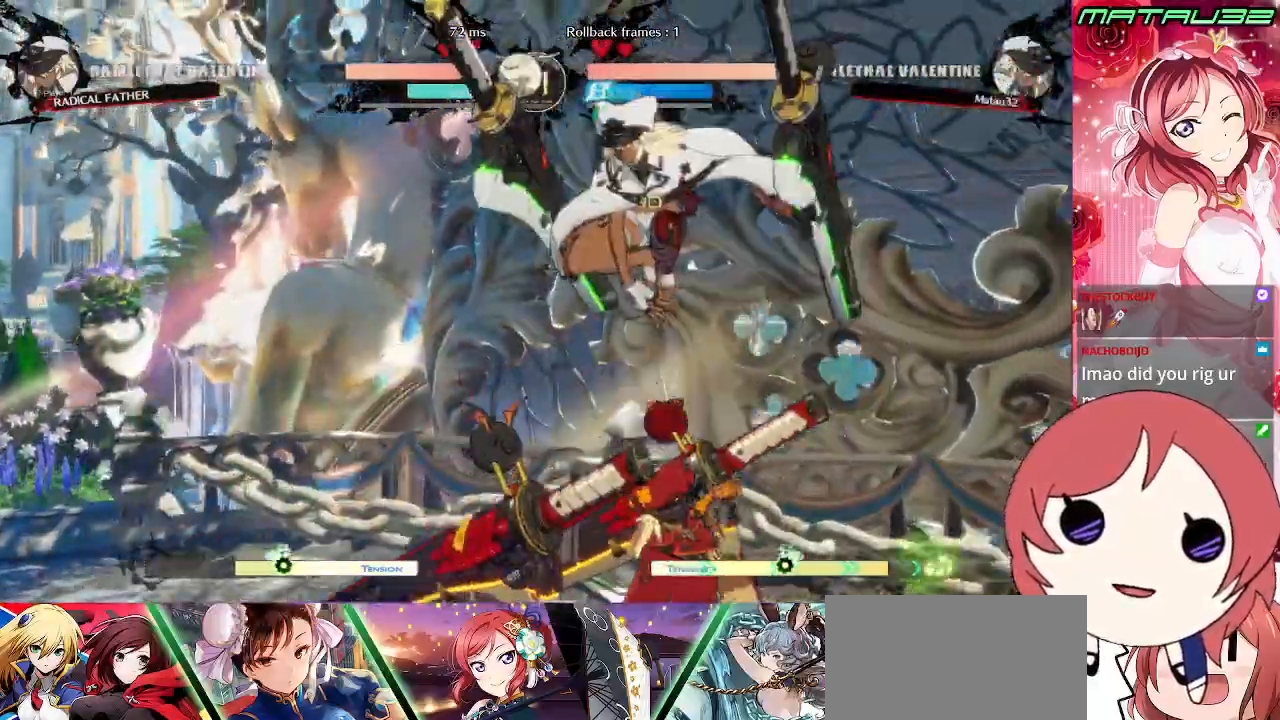
{"buttons": ["TRIANGLE", "DPAD_LEFT"], "events": [[133, "TRIANGLE", "down"], [200, "DPAD_RIGHT", "up"], [200, "TRIANGLE", "up"], [217, "DPAD_LEFT", "down"], [267, "DPAD_DOWN", "down"], [417, "DPAD_DOWN", "up"], [500, "TRIANGLE", "down"]]}
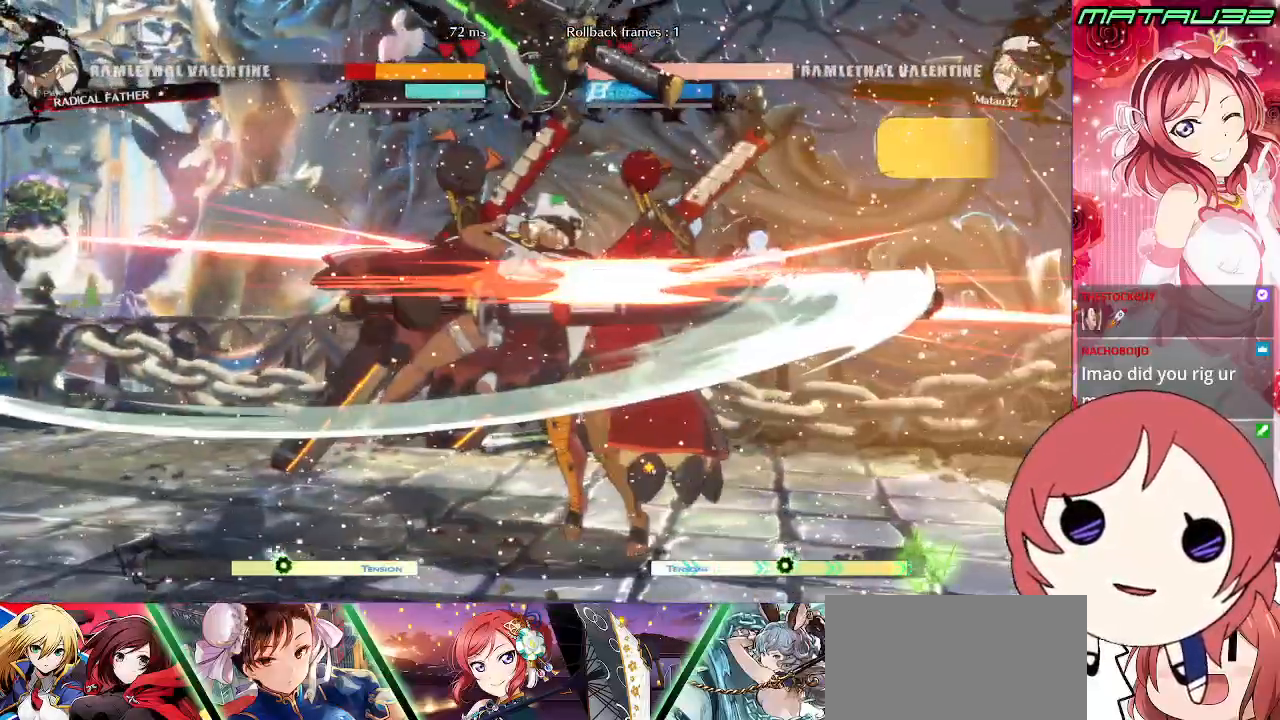
{"buttons": ["R1", "DPAD_RIGHT"], "events": [[50, "TRIANGLE", "up"], [100, "DPAD_LEFT", "up"], [133, "TRIANGLE", "down"], [183, "TRIANGLE", "up"], [250, "TRIANGLE", "down"], [317, "TRIANGLE", "up"], [350, "DPAD_RIGHT", "down"], [500, "R1", "down"]]}
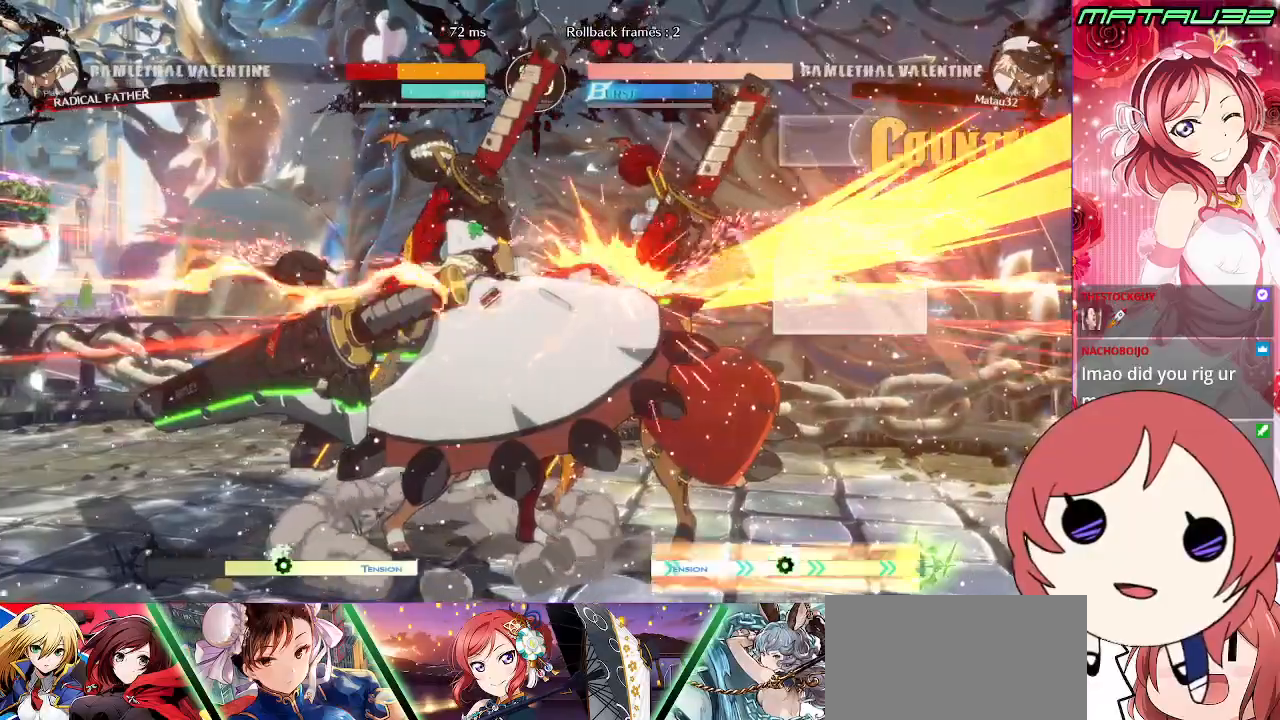
{"buttons": [], "events": [[67, "R1", "up"], [117, "R1", "down"], [183, "R1", "up"], [250, "DPAD_RIGHT", "up"]]}
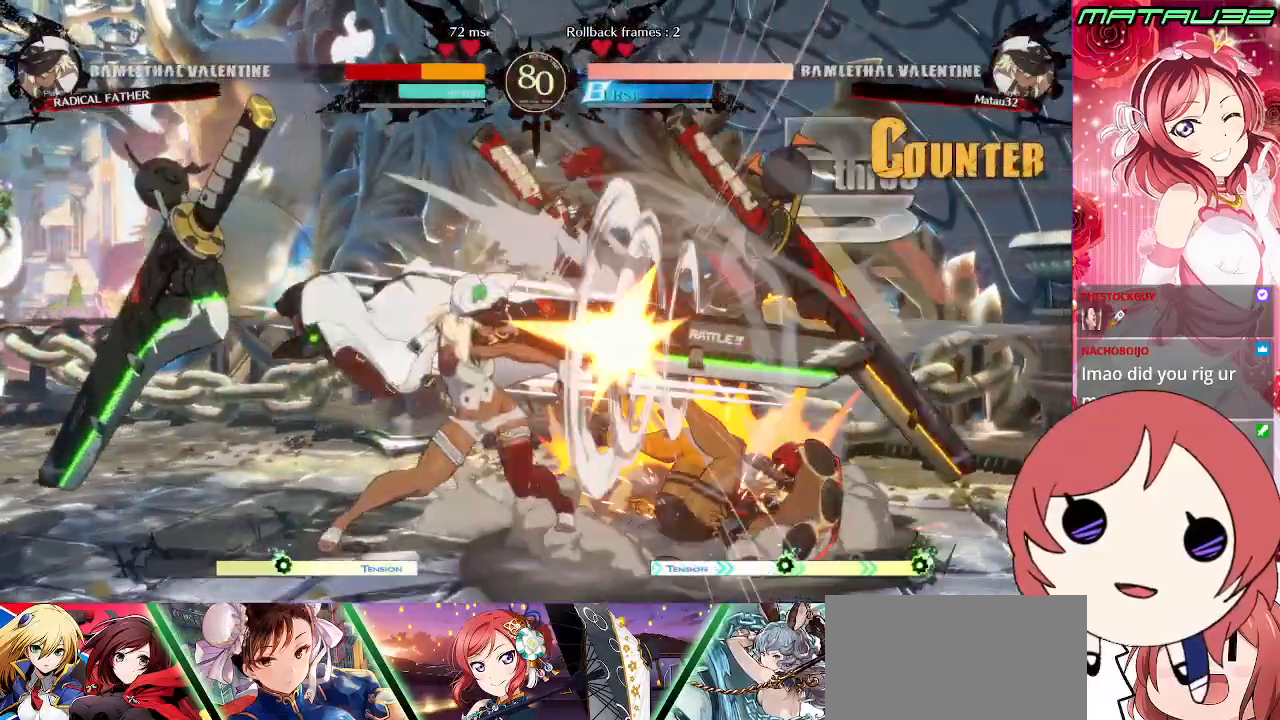
{"buttons": [], "events": [[100, "DPAD_DOWN", "down"], [150, "DPAD_RIGHT", "down"], [200, "DPAD_DOWN", "up"], [217, "R1", "down"], [233, "DPAD_RIGHT", "up"], [267, "R1", "up"]]}
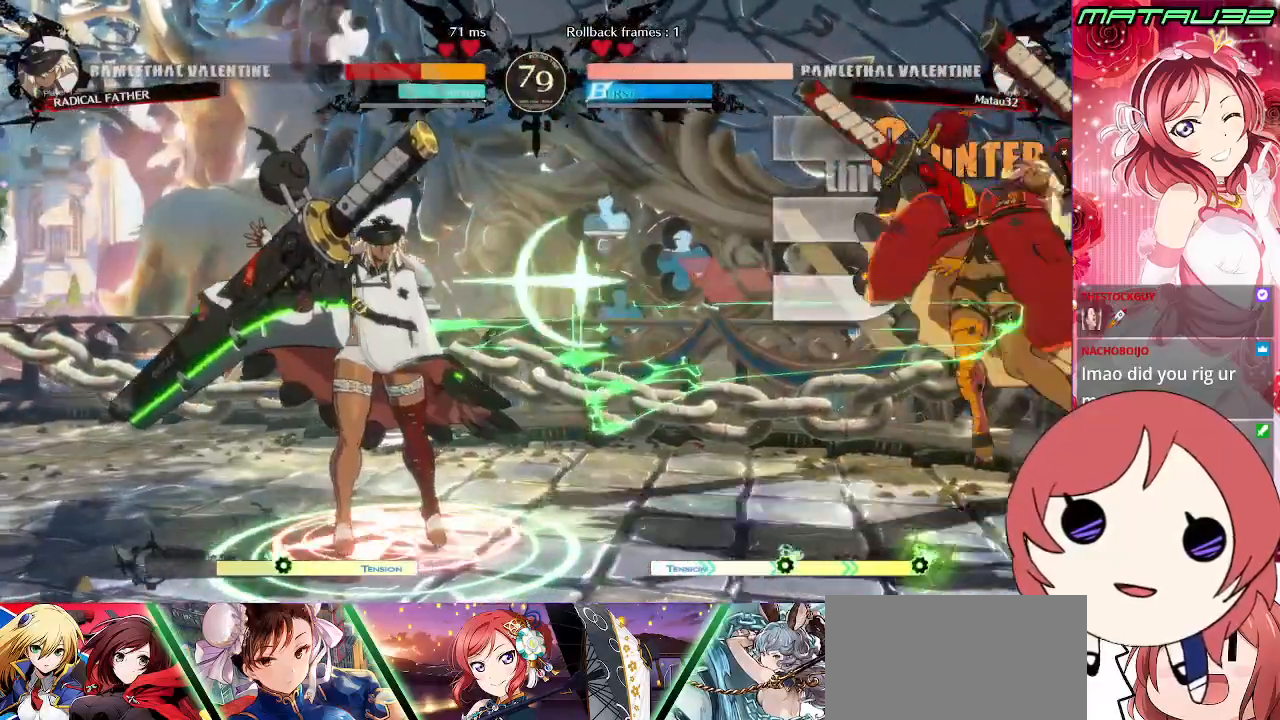
{"buttons": ["DPAD_RIGHT"], "events": [[483, "DPAD_RIGHT", "down"]]}
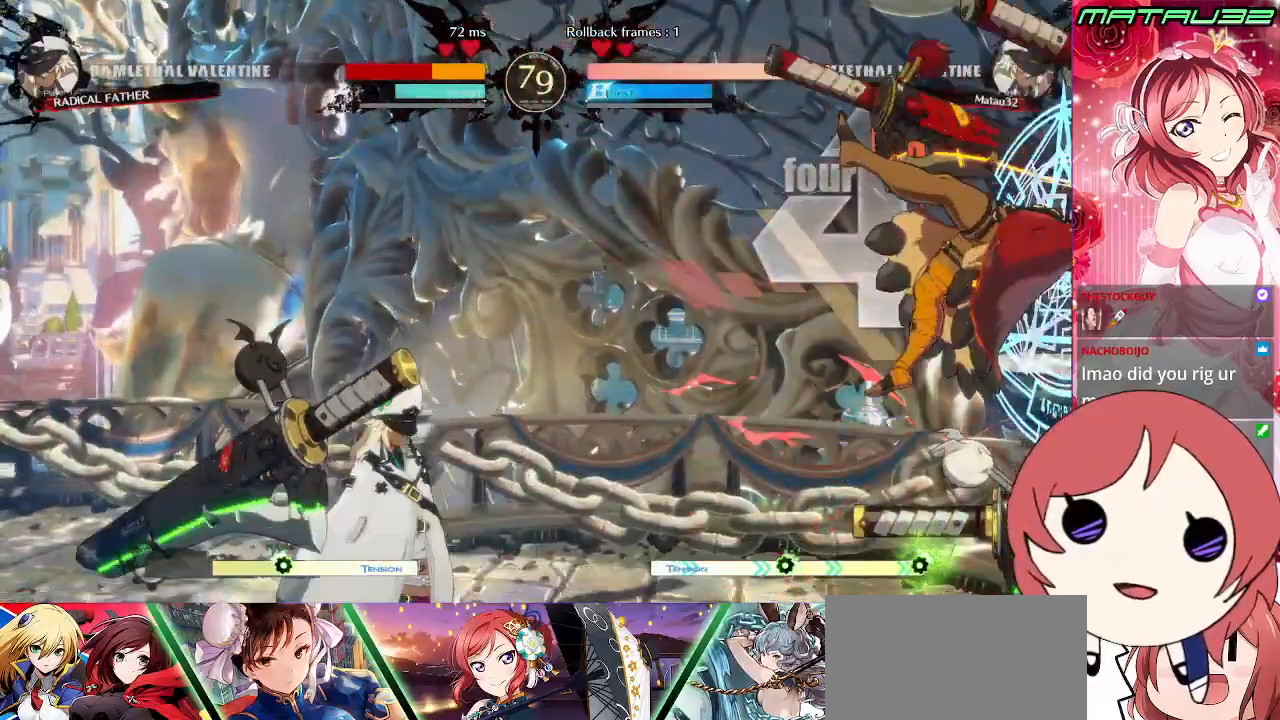
{"buttons": [], "events": [[50, "DPAD_DOWN", "down"], [67, "DPAD_RIGHT", "up"], [83, "DPAD_LEFT", "down"], [117, "DPAD_DOWN", "up"], [150, "DPAD_LEFT", "up"], [183, "DPAD_RIGHT", "down"], [200, "R1", "down"], [233, "DPAD_RIGHT", "up"], [250, "R1", "up"]]}
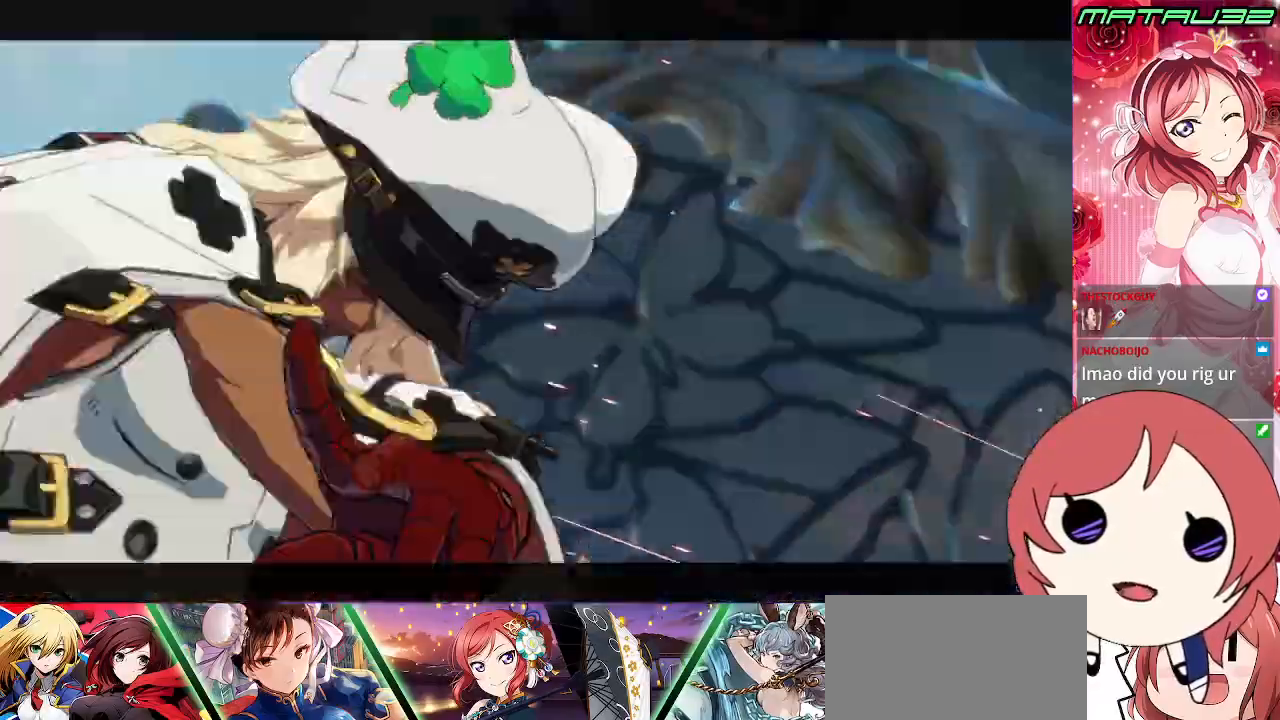
{"buttons": [], "events": []}
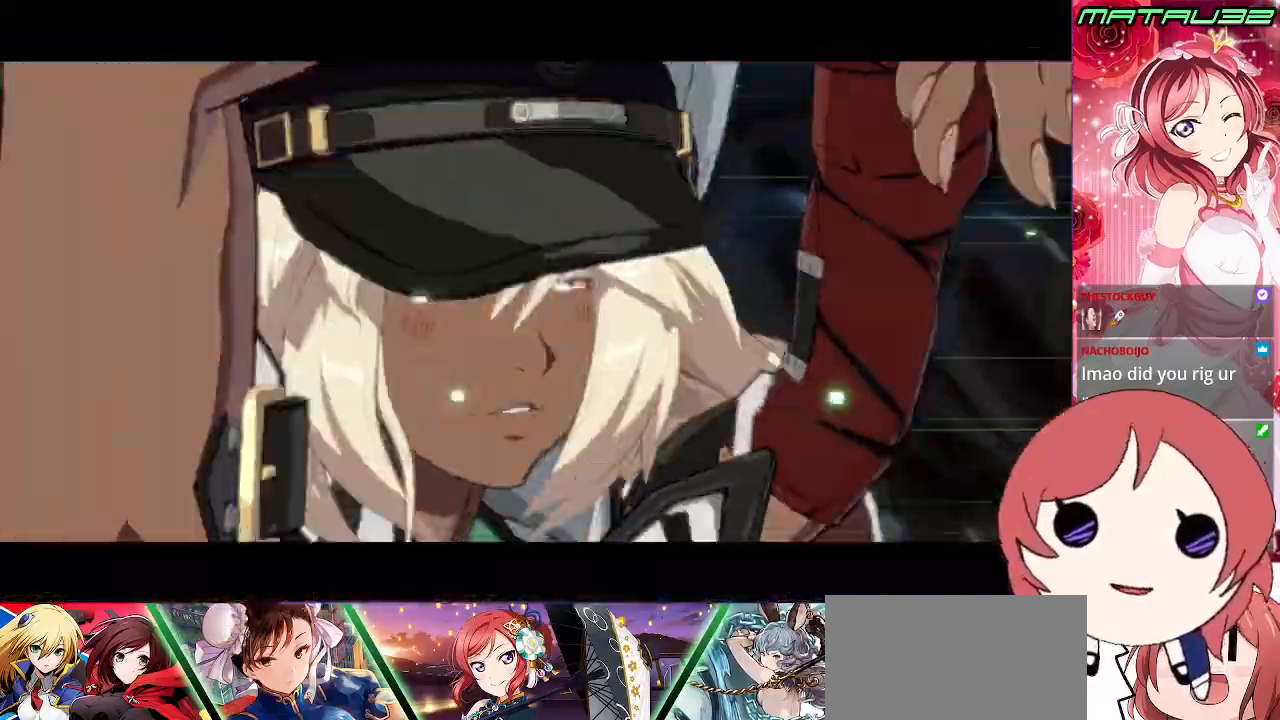
{"buttons": [], "events": []}
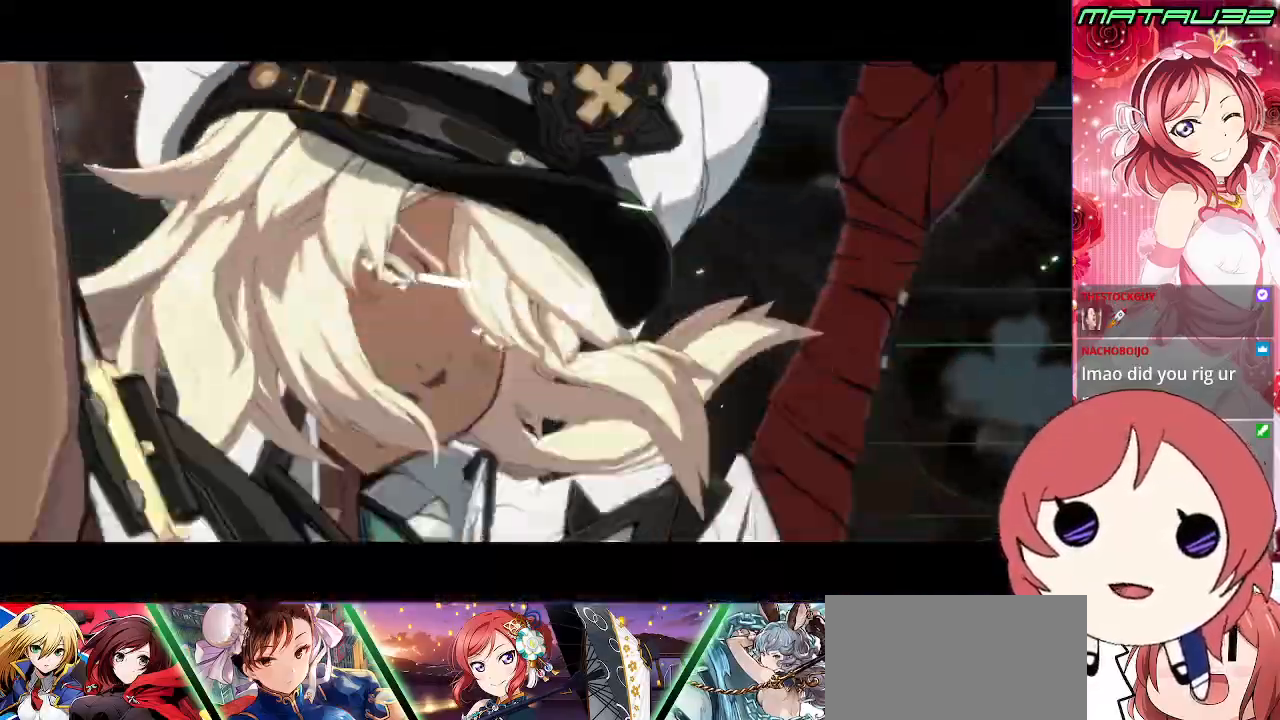
{"buttons": ["DPAD_RIGHT"], "events": [[200, "DPAD_RIGHT", "down"]]}
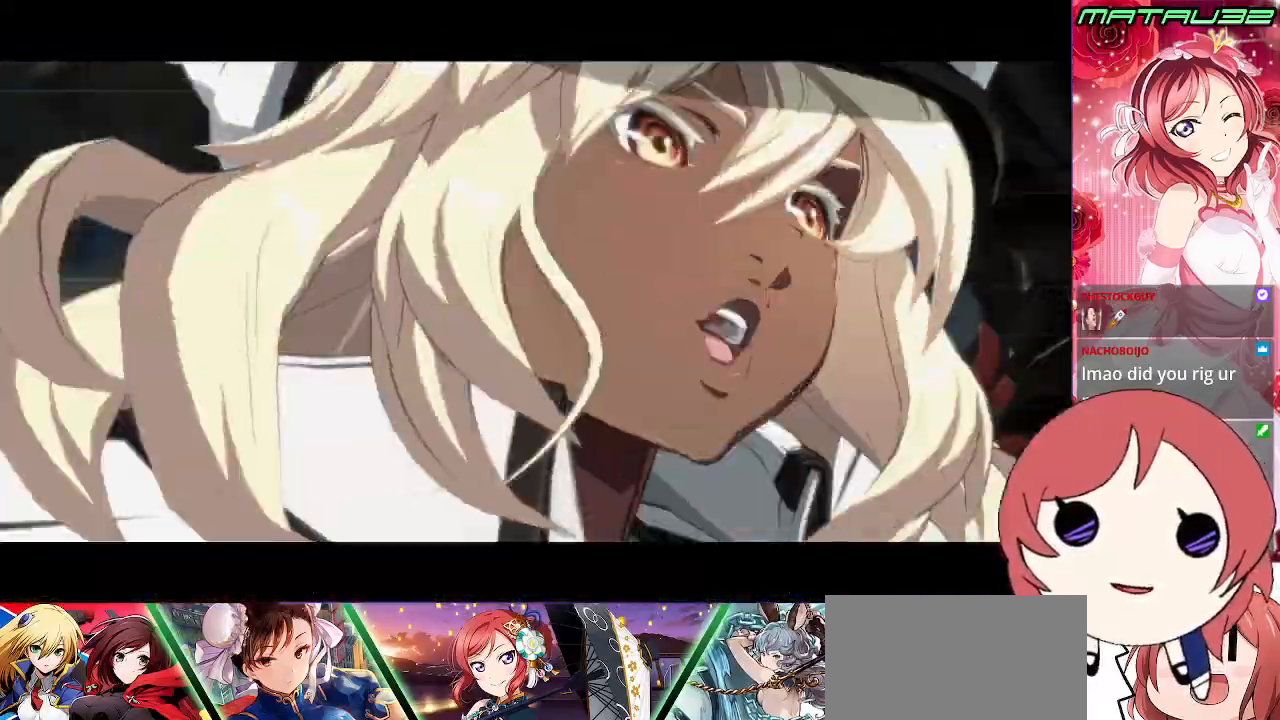
{"buttons": ["DPAD_RIGHT"], "events": [[367, "CIRCLE", "down"], [400, "L2", "down"], [433, "CIRCLE", "up"], [483, "L2", "up"]]}
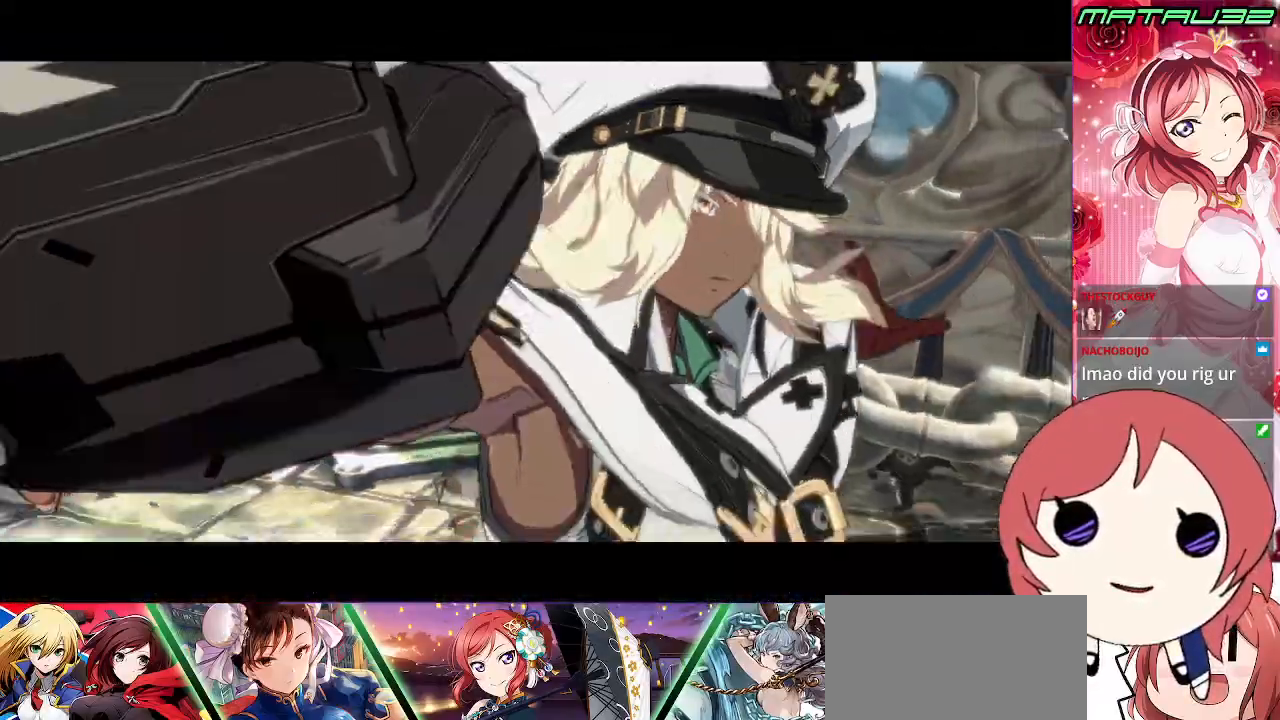
{"buttons": ["L2", "DPAD_RIGHT"], "events": [[150, "CIRCLE", "down"], [167, "L2", "down"], [233, "CIRCLE", "up"], [250, "L2", "up"], [383, "CIRCLE", "down"], [433, "L2", "down"], [450, "CIRCLE", "up"]]}
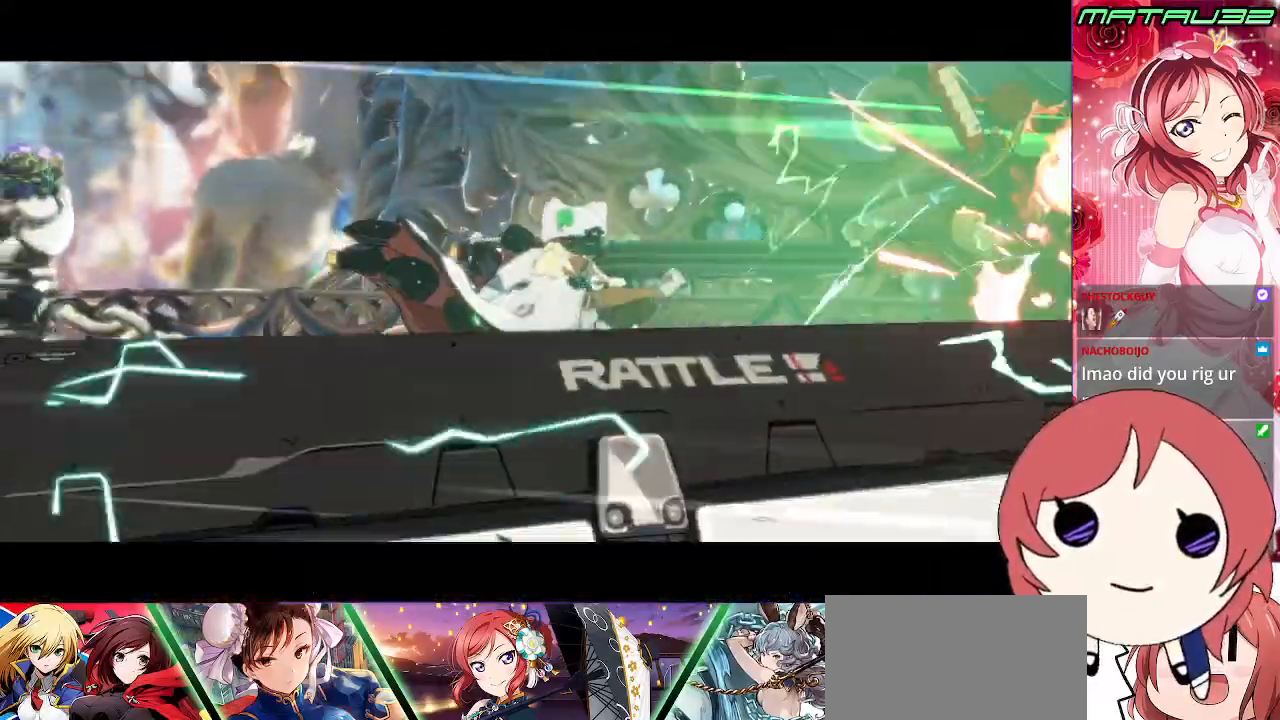
{"buttons": ["L2", "DPAD_RIGHT"], "events": [[17, "L2", "up"], [167, "CIRCLE", "down"], [183, "L2", "down"], [233, "CIRCLE", "up"], [283, "L2", "up"], [400, "CIRCLE", "down"], [450, "L2", "down"], [467, "CIRCLE", "up"]]}
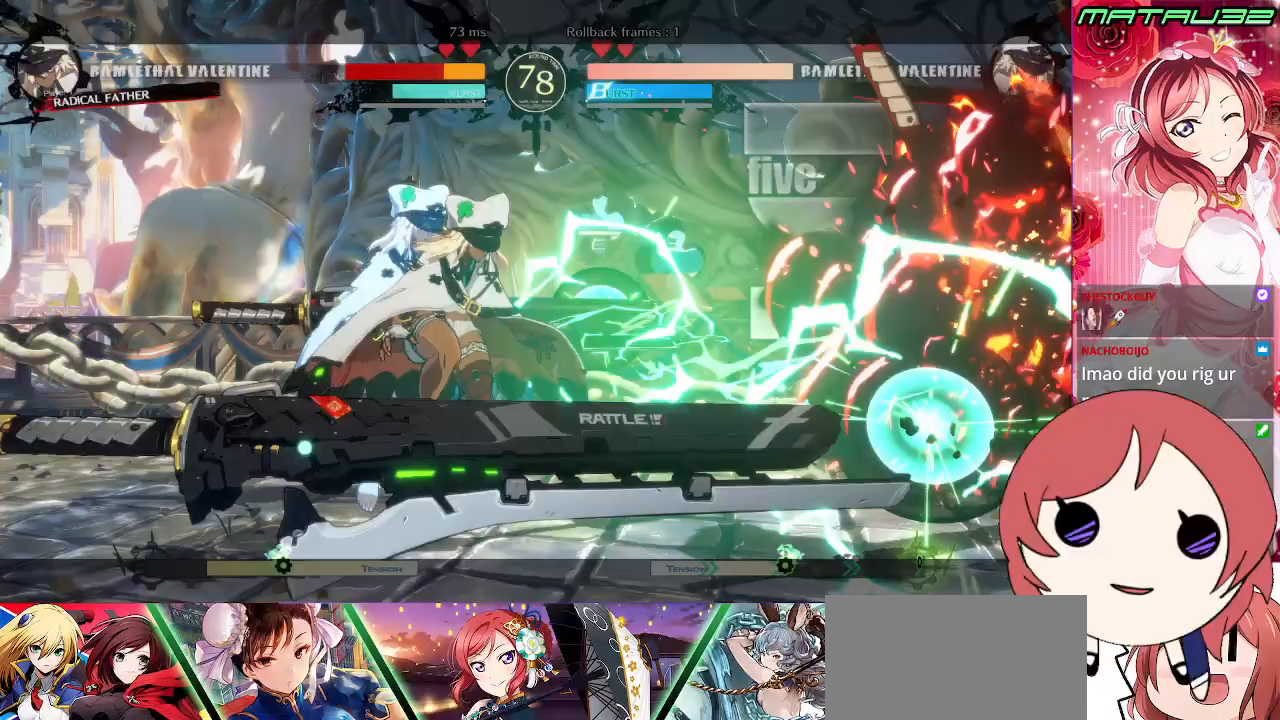
{"buttons": [], "events": [[17, "L2", "up"], [83, "CIRCLE", "down"], [117, "L2", "down"], [167, "CIRCLE", "up"], [200, "L2", "up"], [500, "DPAD_RIGHT", "up"]]}
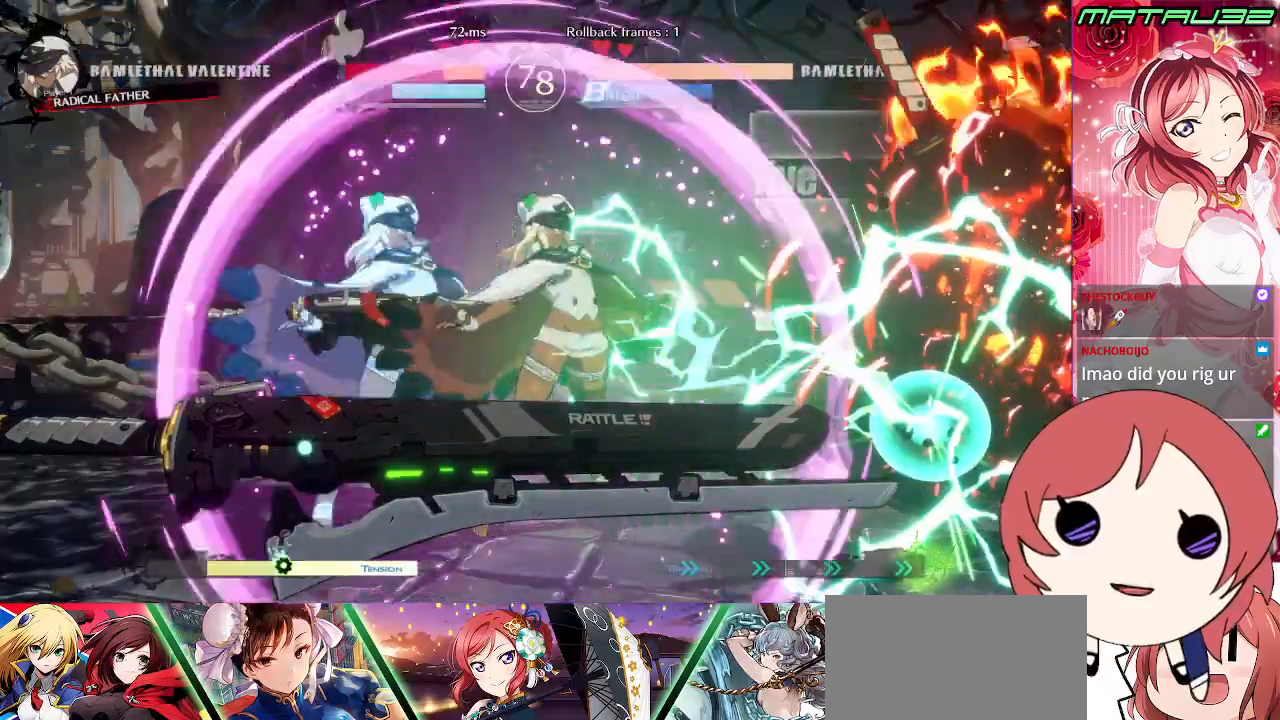
{"buttons": ["CROSS"], "events": [[183, "DPAD_RIGHT", "down"], [233, "DPAD_RIGHT", "up"], [300, "DPAD_RIGHT", "down"], [433, "DPAD_RIGHT", "up"], [450, "CROSS", "down"]]}
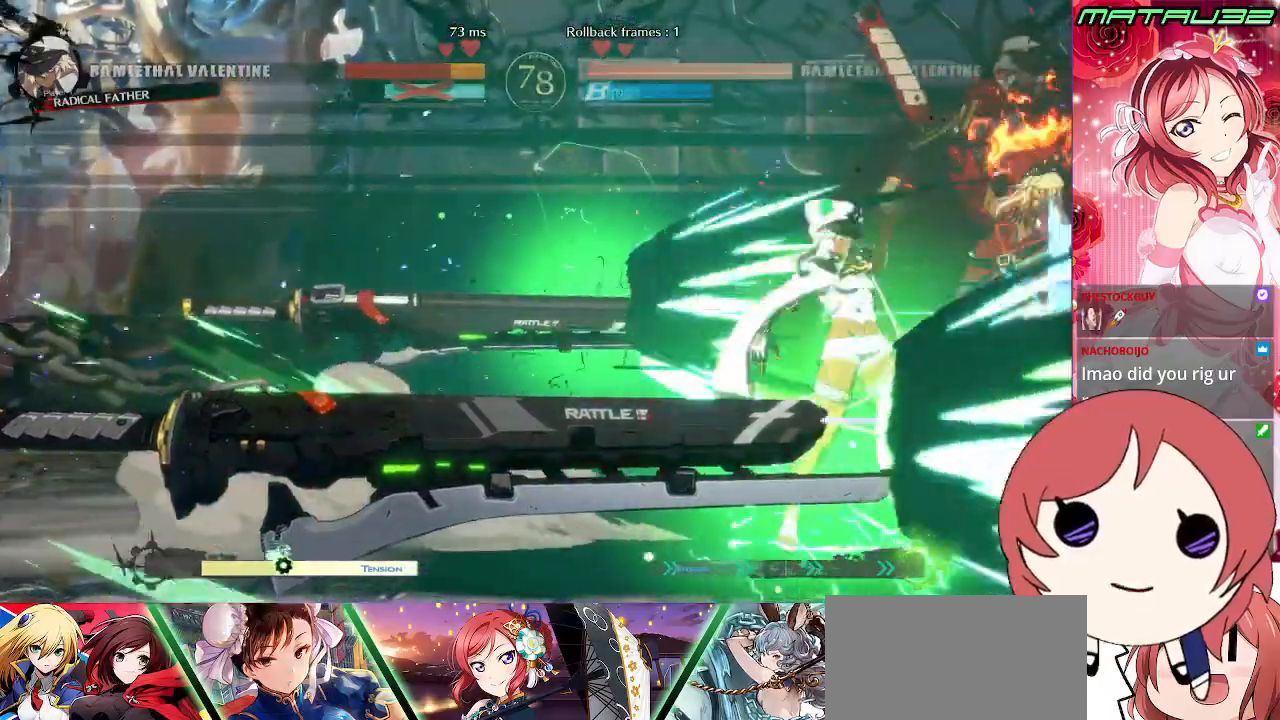
{"buttons": [], "events": [[17, "CROSS", "up"], [83, "CROSS", "down"], [133, "CROSS", "up"], [200, "CROSS", "down"], [267, "CROSS", "up"], [317, "CROSS", "down"], [383, "CROSS", "up"], [467, "CROSS", "down"], [500, "CROSS", "up"]]}
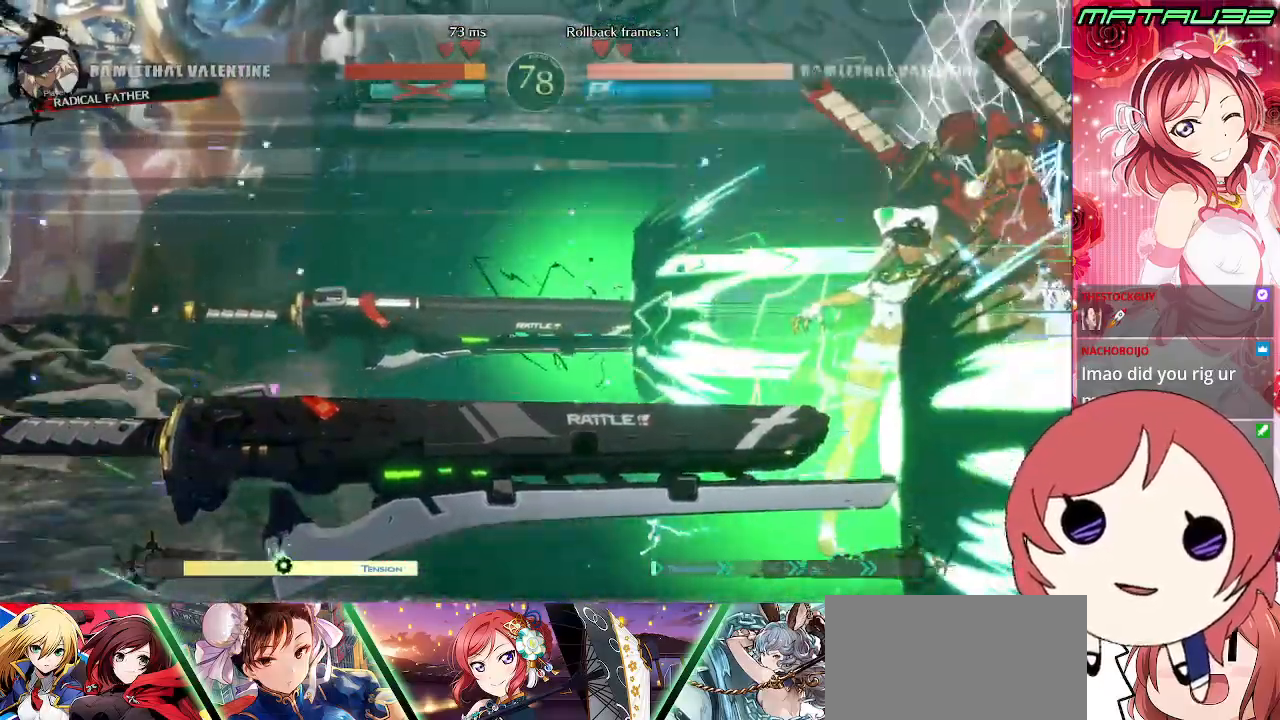
{"buttons": [], "events": [[67, "CROSS", "down"], [117, "CROSS", "up"], [183, "CROSS", "down"], [250, "CROSS", "up"], [300, "CROSS", "down"], [367, "CROSS", "up"], [433, "CROSS", "down"], [483, "CROSS", "up"]]}
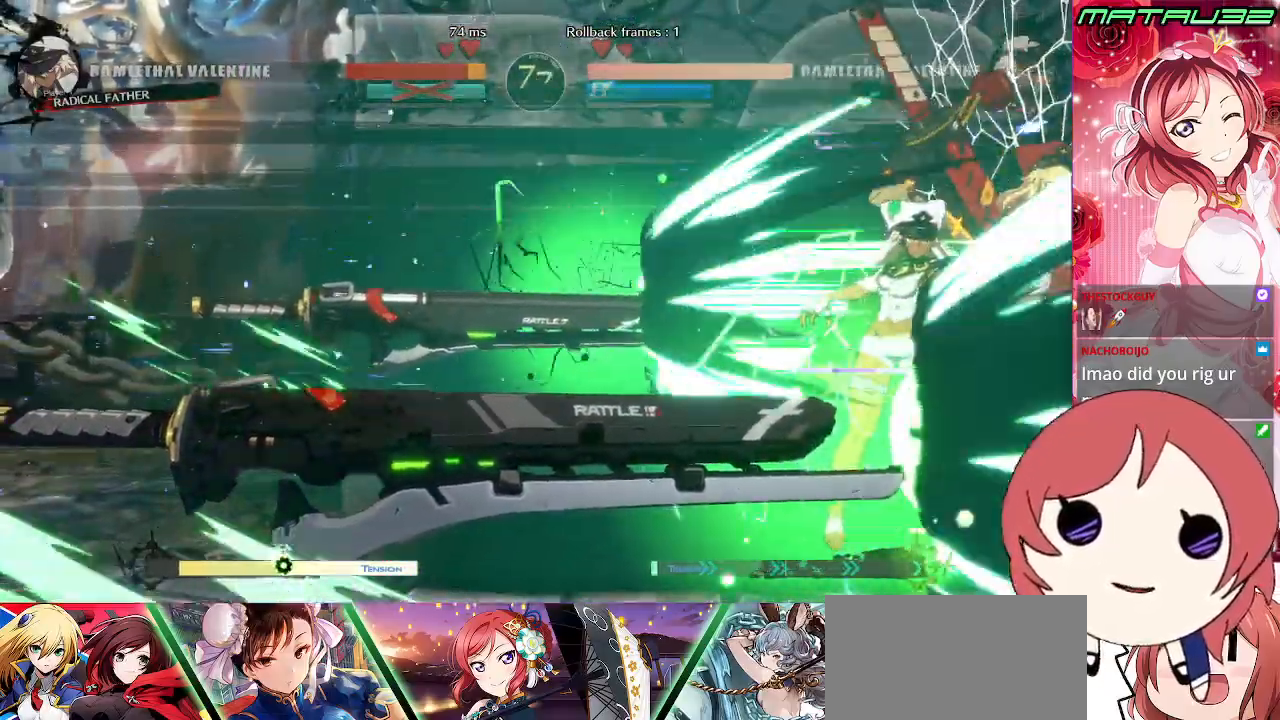
{"buttons": [], "events": [[50, "CROSS", "down"], [100, "CROSS", "up"], [167, "CROSS", "down"], [233, "CROSS", "up"], [300, "CROSS", "down"], [350, "CROSS", "up"], [433, "CROSS", "down"], [467, "CROSS", "up"]]}
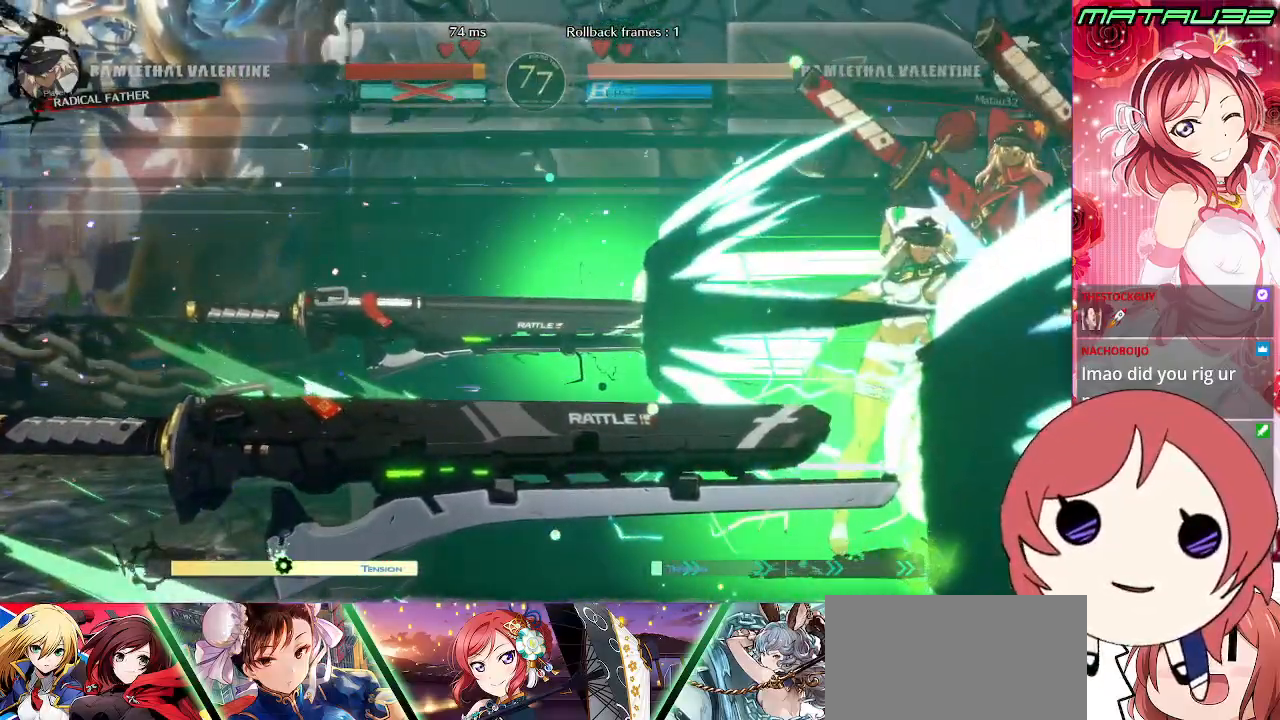
{"buttons": [], "events": [[50, "CROSS", "down"], [100, "CROSS", "up"], [167, "CROSS", "down"], [217, "CROSS", "up"], [300, "CROSS", "down"], [350, "CROSS", "up"], [433, "CROSS", "down"], [483, "CROSS", "up"]]}
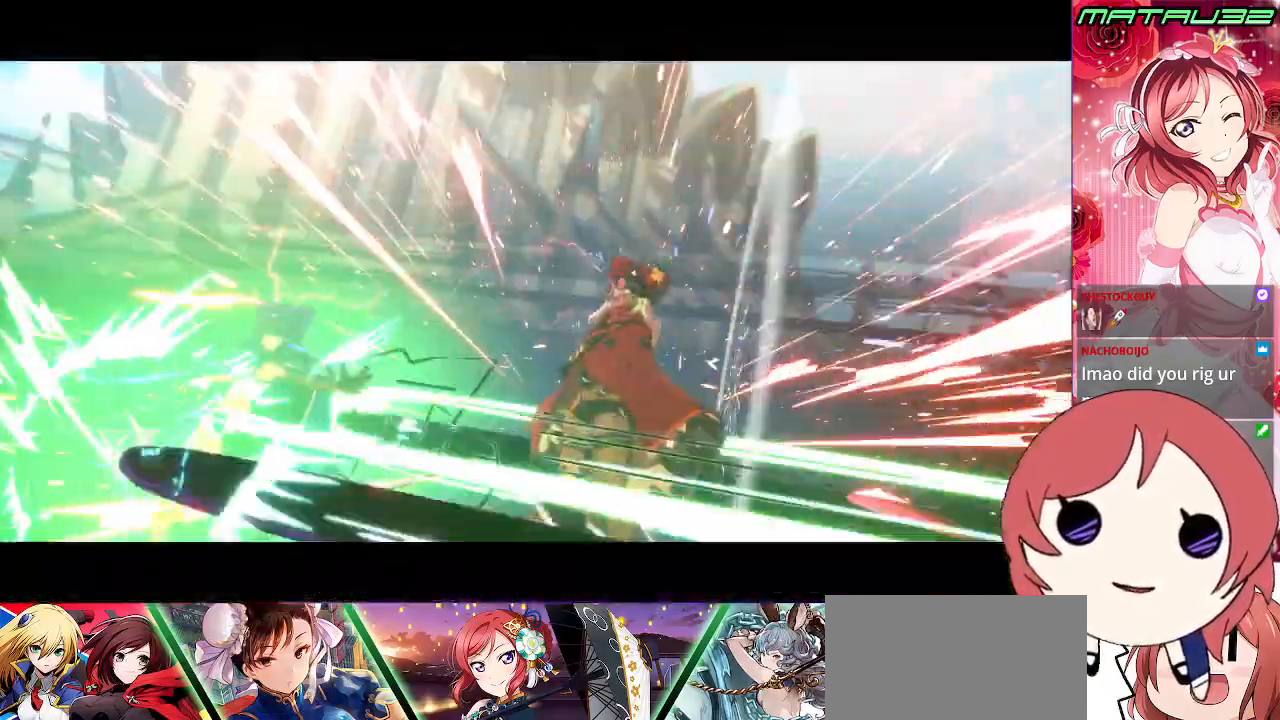
{"buttons": [], "events": [[67, "CROSS", "down"], [117, "CROSS", "up"], [183, "CROSS", "down"], [233, "CROSS", "up"], [300, "CROSS", "down"], [367, "CROSS", "up"]]}
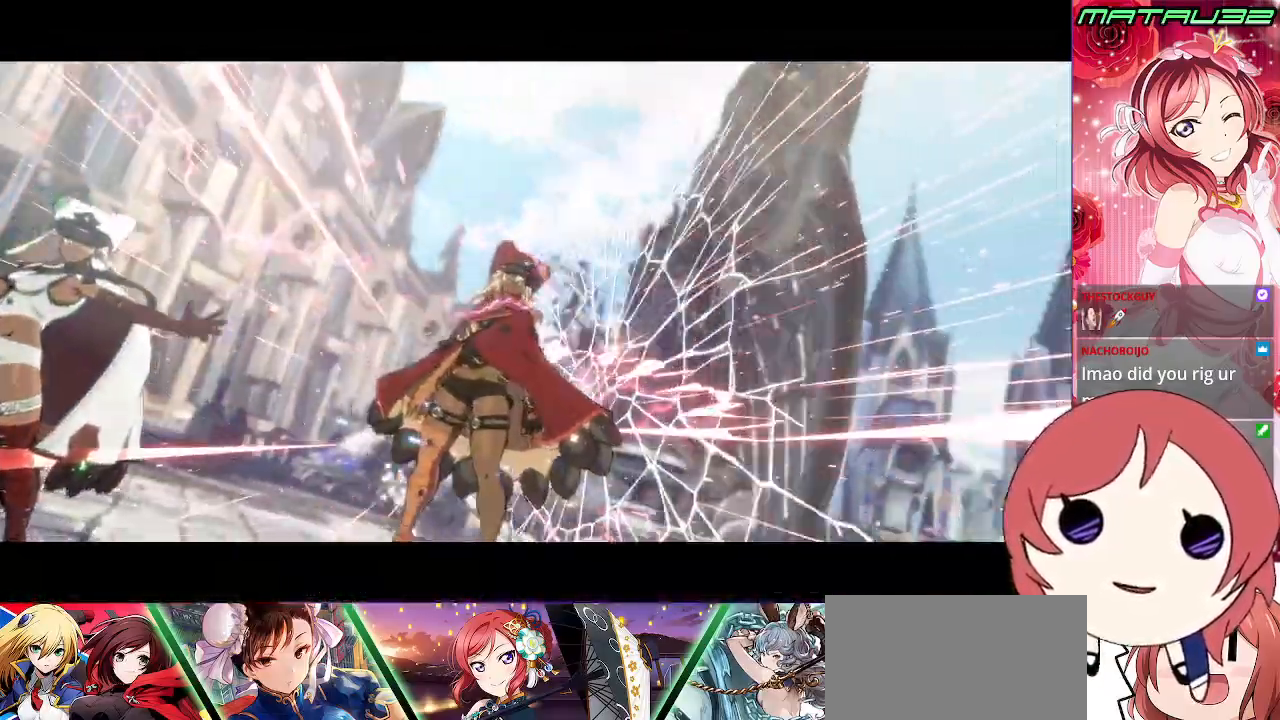
{"buttons": ["CROSS"], "events": [[233, "CROSS", "down"], [400, "CROSS", "up"], [483, "CROSS", "down"]]}
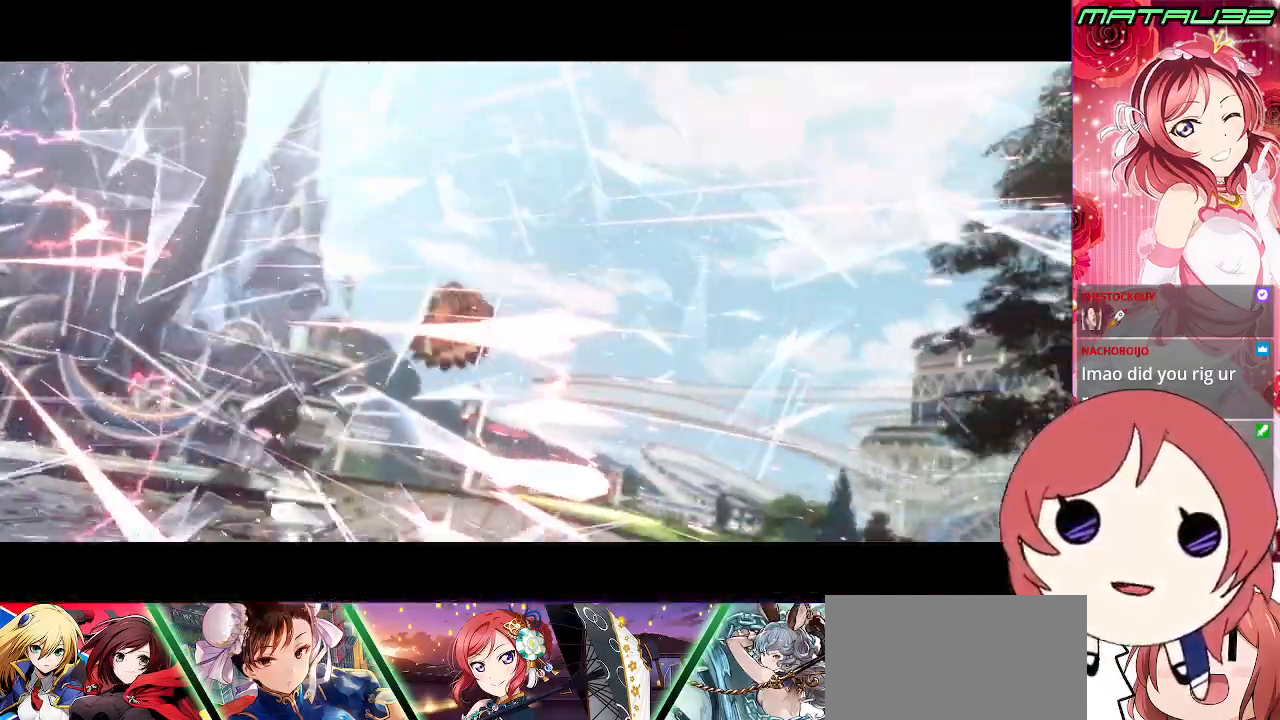
{"buttons": ["CROSS"], "events": [[100, "CROSS", "up"], [133, "CROSS", "down"], [250, "CROSS", "up"], [300, "CROSS", "down"], [400, "CROSS", "up"], [450, "CROSS", "down"]]}
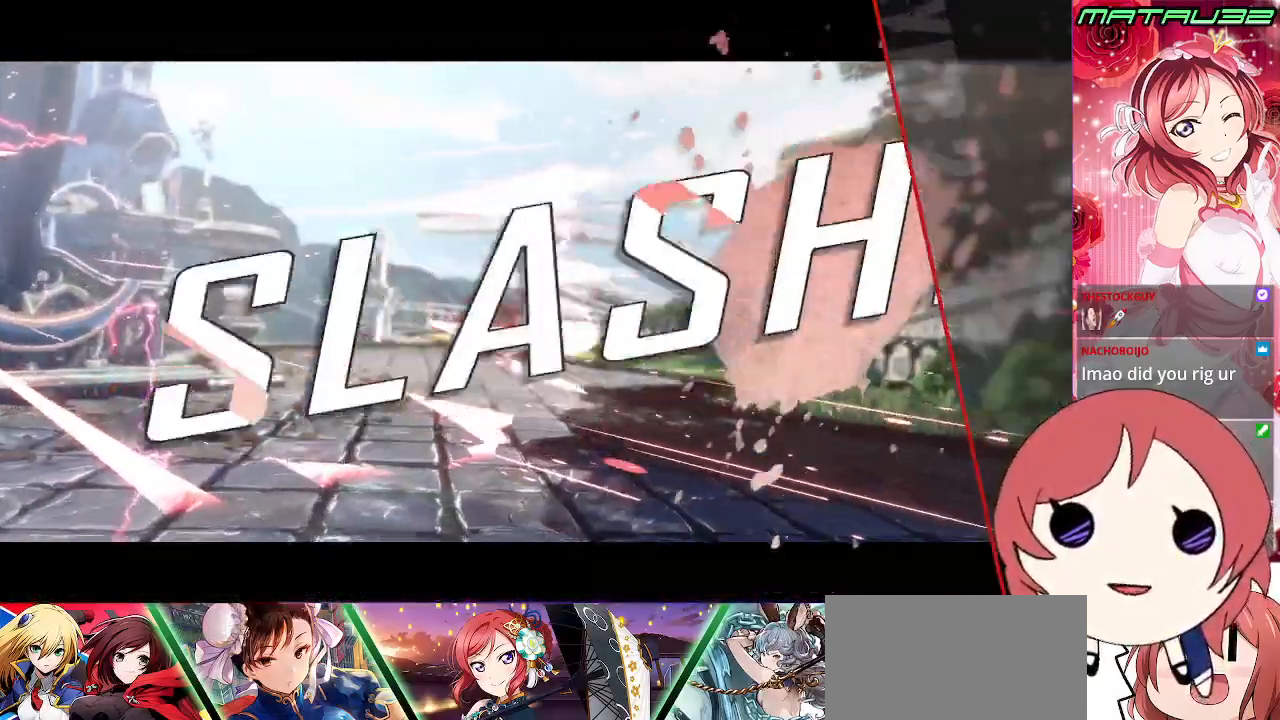
{"buttons": ["CROSS"], "events": [[67, "CROSS", "up"], [133, "CROSS", "down"], [217, "CROSS", "up"], [300, "CROSS", "down"], [383, "CROSS", "up"], [450, "CROSS", "down"]]}
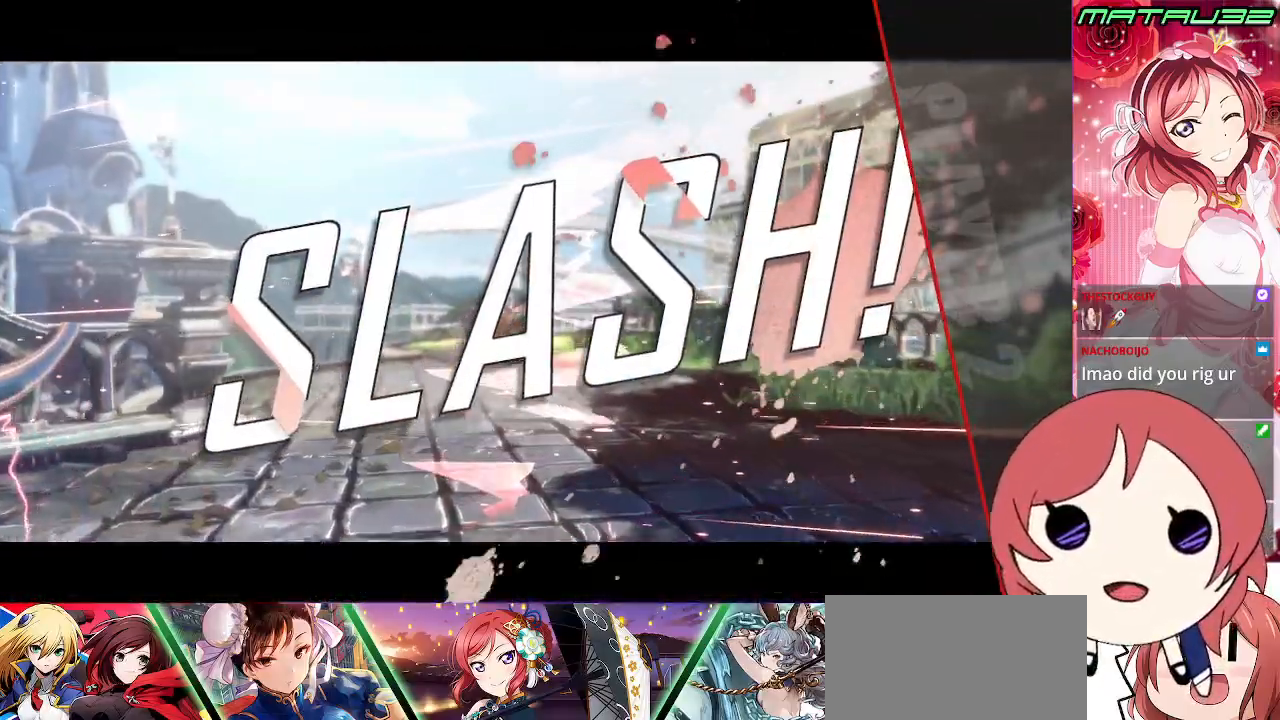
{"buttons": [], "events": [[50, "CROSS", "up"], [117, "CROSS", "down"], [217, "CROSS", "up"], [283, "CROSS", "down"], [367, "CROSS", "up"]]}